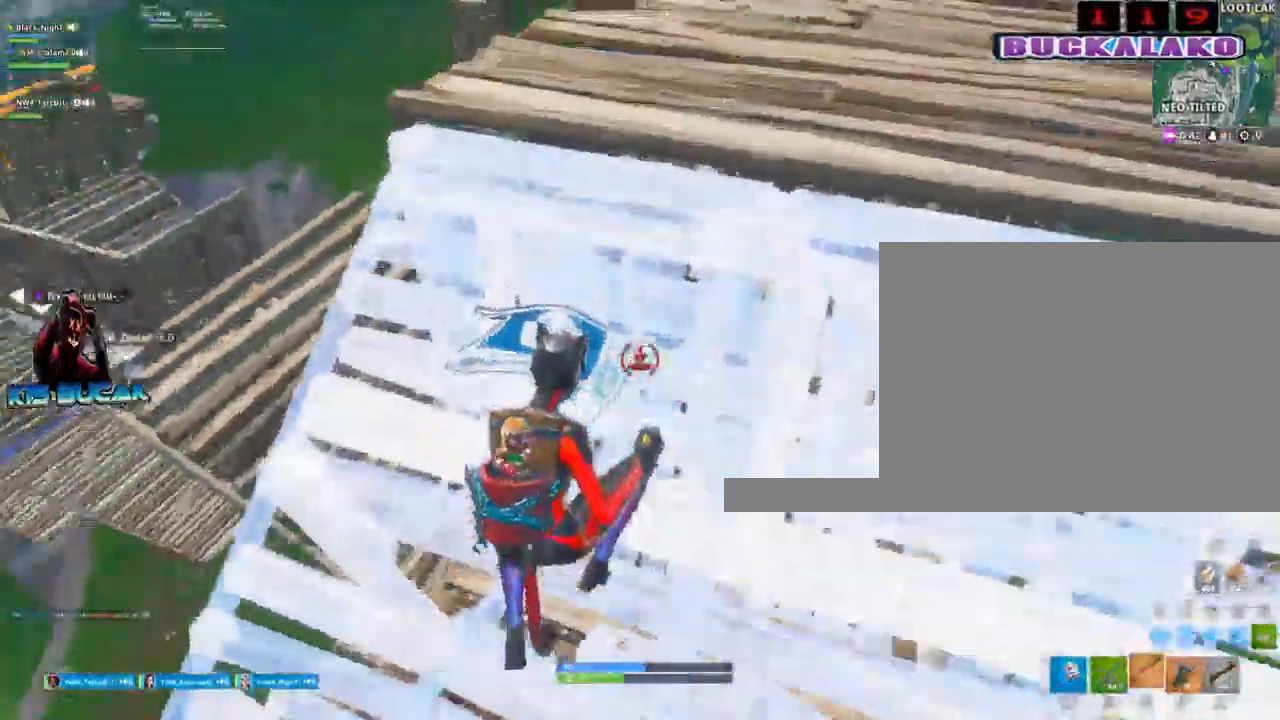
Gameplay with keyboard and mouse; each line is a JSON object with the keys and mouse buttons held at the frame after it. "events" lists presses ("down") and releases ("up") of "1", "2", "3", "4", "5", "a", "alt", "c", "caps_lock", "ctrl", "d", "e", "f", "g", "q", "r", "s", "shift", "space", "t", "tab", "v", "w", "x", "z", "mouse_left", "mouse_wheel" and "mouse_right" between this image and that frame as [ms after this image, input, new state], when the widget could be followed in between. "mouse_left", "mouse_wheel", "mouse_right" = the "left", "wheel", "right" buttons of the "mouse" list. No other keys are recorded. "wheel" means that the mouse wheel is clicked or scrolled. "mouse_move" is the direction in which the mouse moves at that frame (one of eight, or "still"), when it could be read.
{"keys": ["d", "w"], "mouse": [], "mouse_move": "down-right", "events": [[34, "3", "up"], [500, "w", "down"]]}
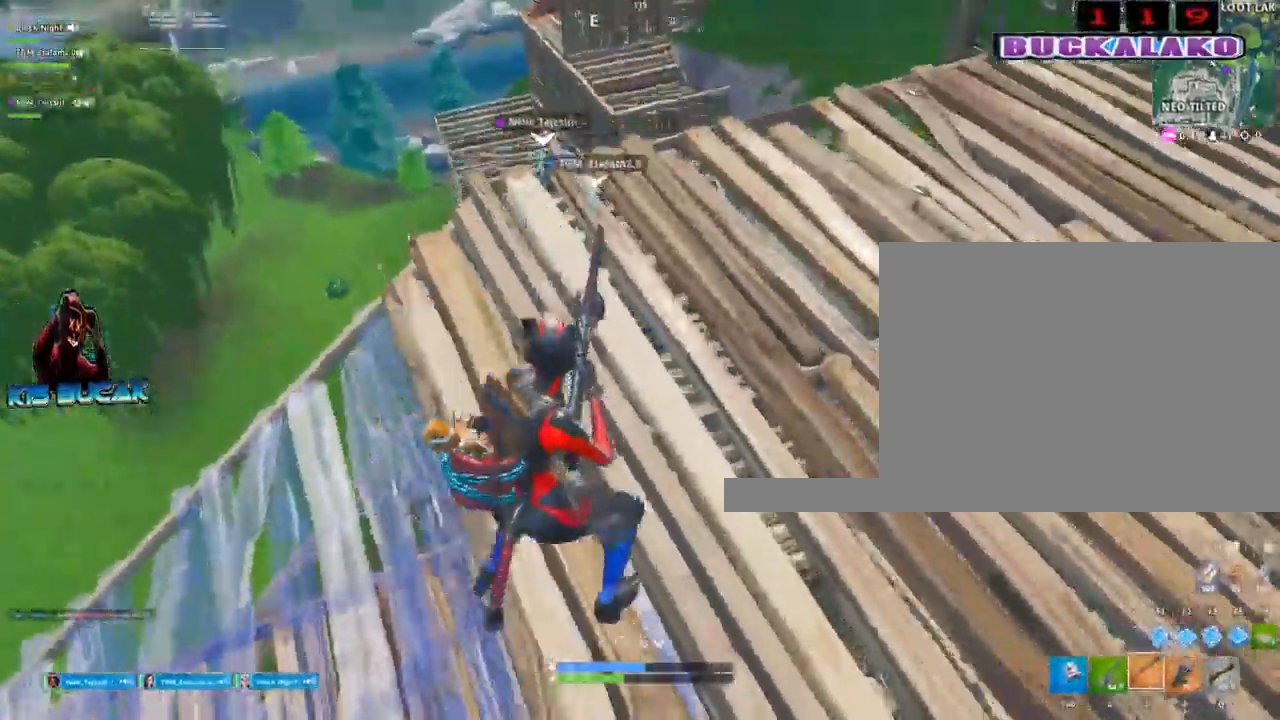
{"keys": ["a", "w"], "mouse": [], "mouse_move": "down-left", "events": [[434, "d", "up"], [484, "a", "down"]]}
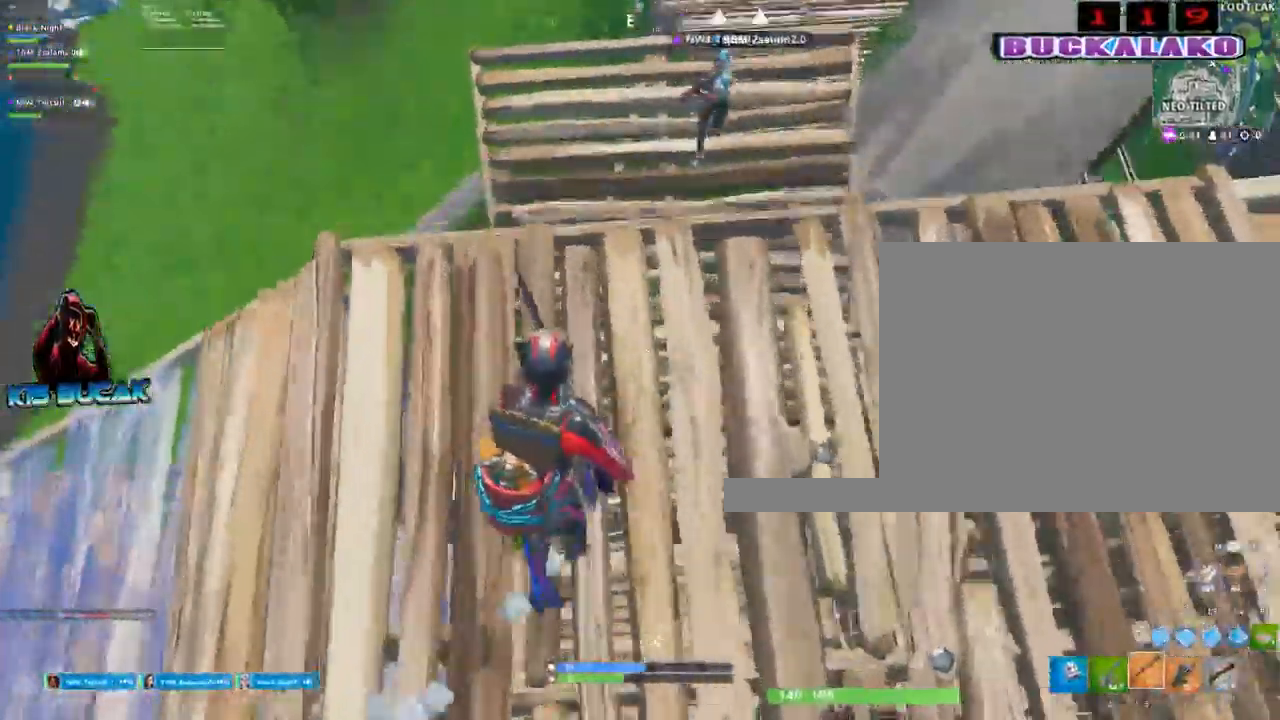
{"keys": ["w"], "mouse": ["left"], "mouse_move": "down-right", "events": [[167, "a", "up"], [300, "f", "down"], [300, "mouse_left", "down"], [400, "f", "up"]]}
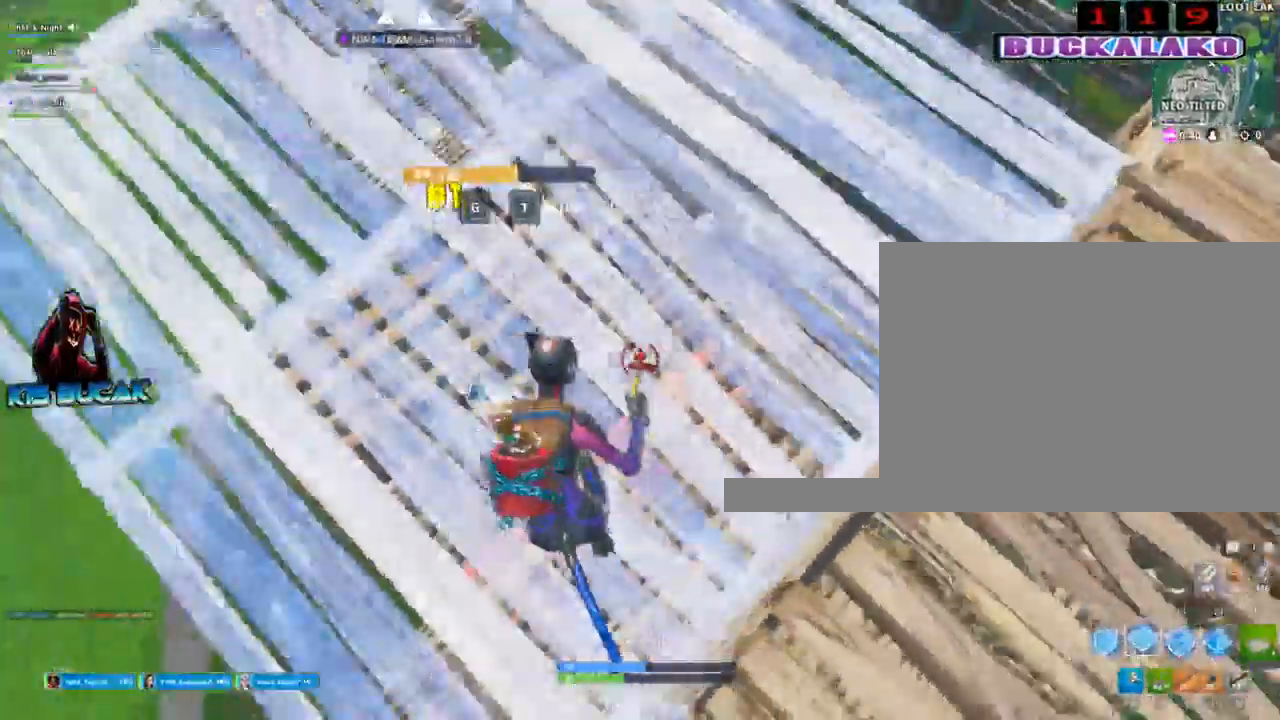
{"keys": ["d", "w"], "mouse": [], "mouse_move": "up", "events": [[34, "3", "down"], [34, "a", "down"], [34, "mouse_left", "up"], [184, "3", "up"], [267, "a", "up"], [267, "d", "down"], [317, "w", "up"], [367, "w", "down"]]}
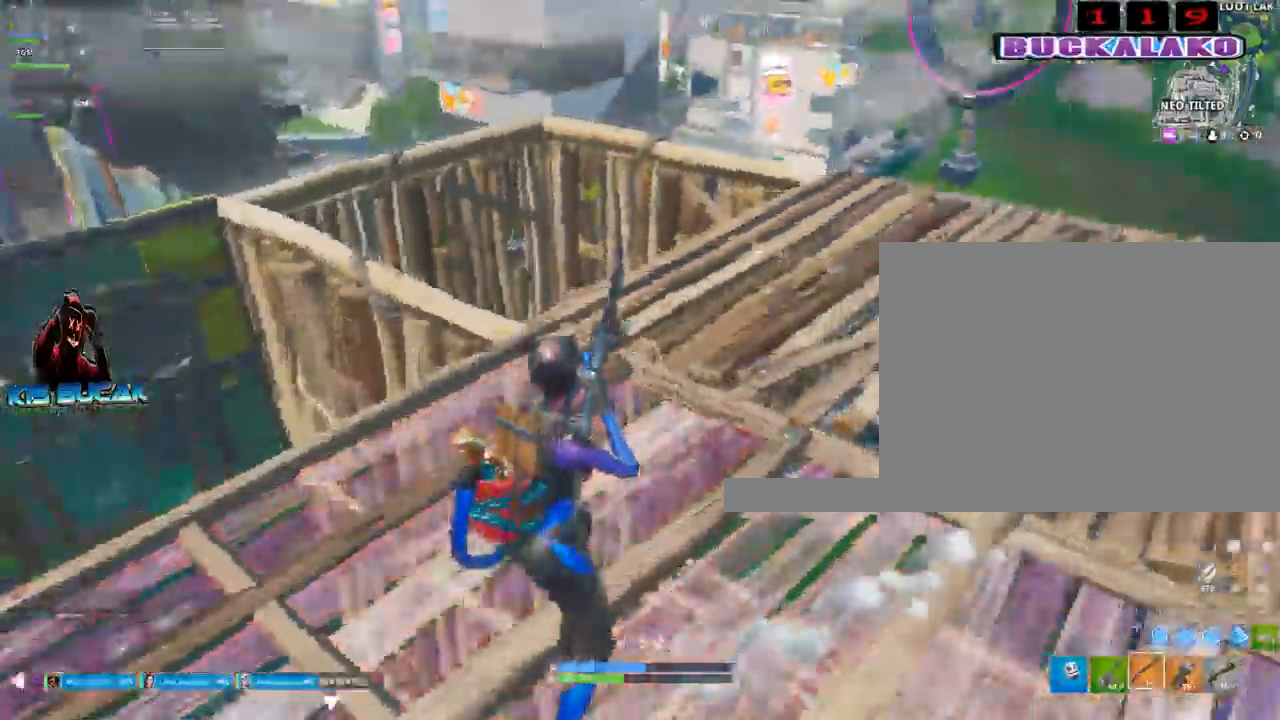
{"keys": ["r", "w"], "mouse": [], "mouse_move": "down-left", "events": [[100, "d", "up"], [250, "space", "down"], [317, "r", "down"], [334, "space", "up"], [434, "r", "up"], [484, "r", "down"]]}
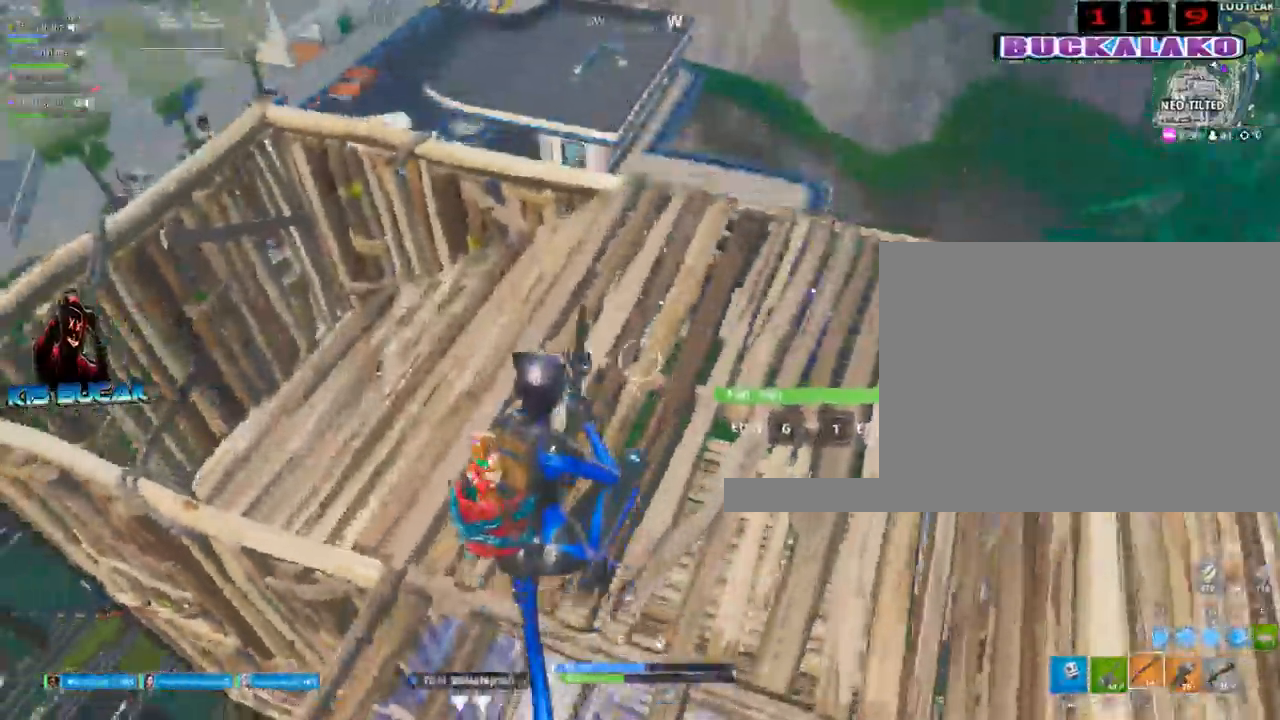
{"keys": ["d", "w"], "mouse": [], "mouse_move": "still", "events": [[67, "r", "up"], [250, "d", "down"], [250, "w", "up"], [400, "w", "down"]]}
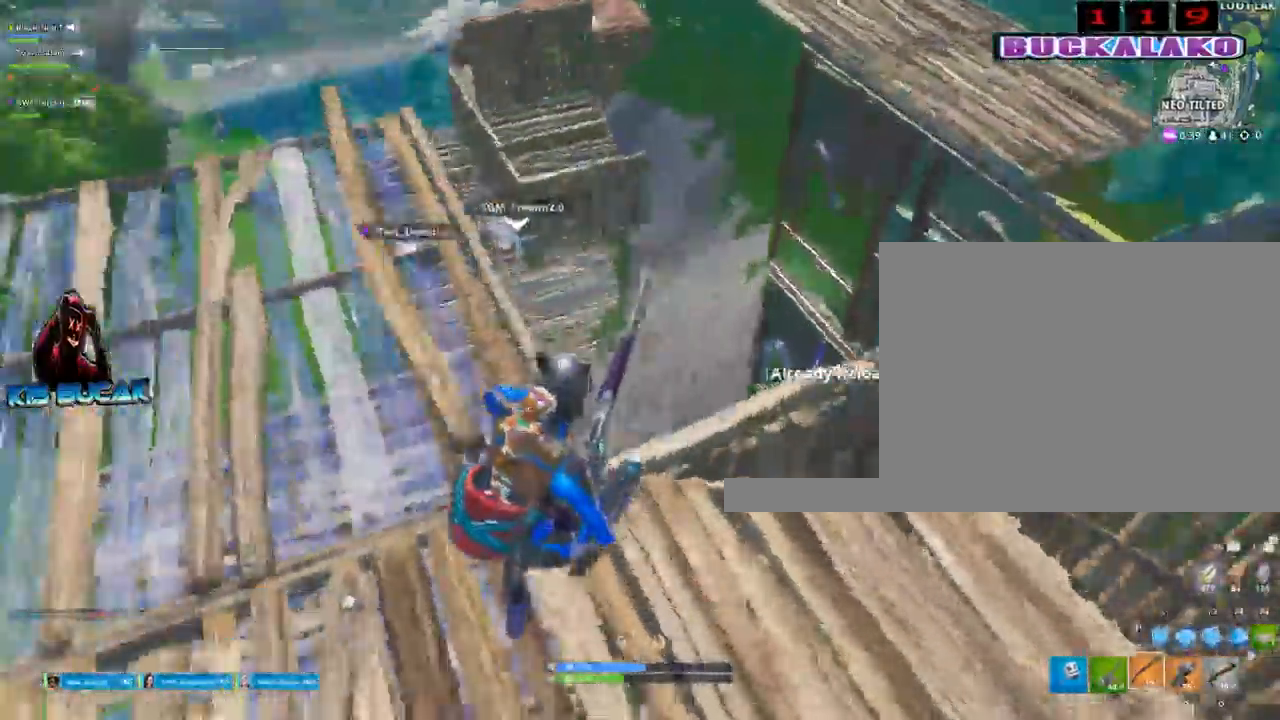
{"keys": ["d"], "mouse": [], "mouse_move": "down", "events": [[417, "w", "up"]]}
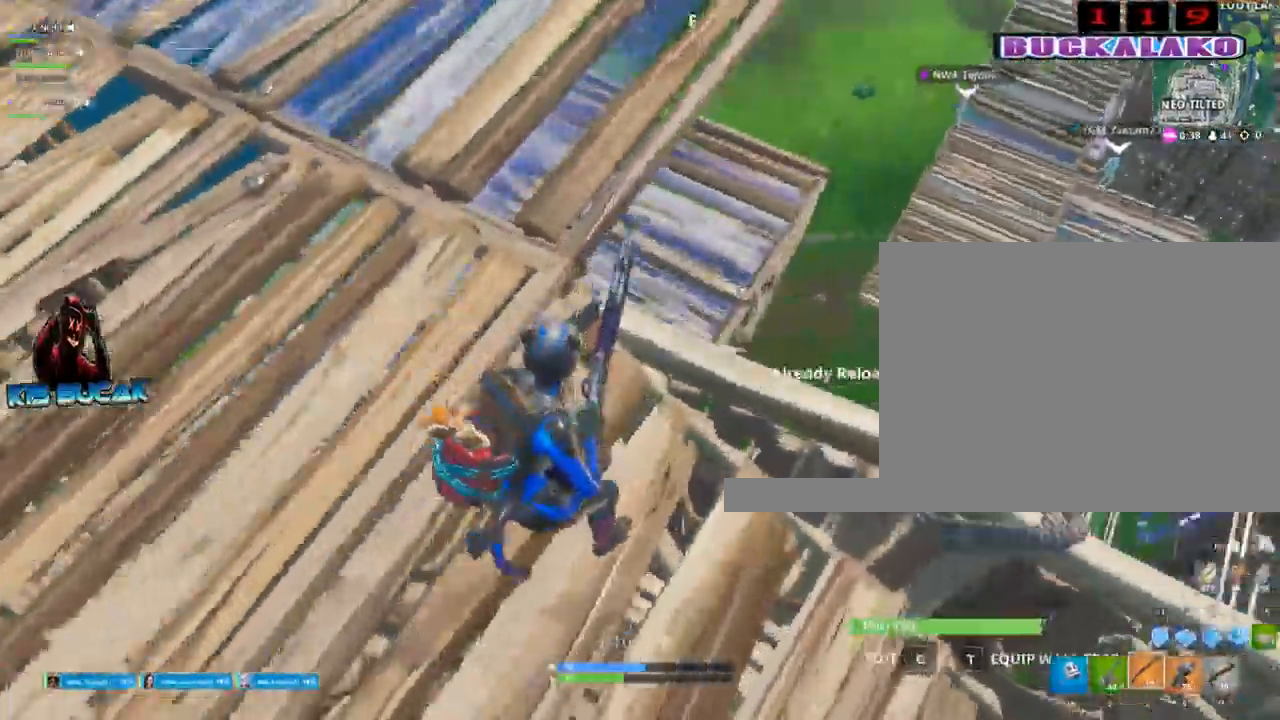
{"keys": ["a", "s"], "mouse": [], "mouse_move": "up", "events": [[100, "d", "up"], [284, "s", "down"], [434, "a", "down"]]}
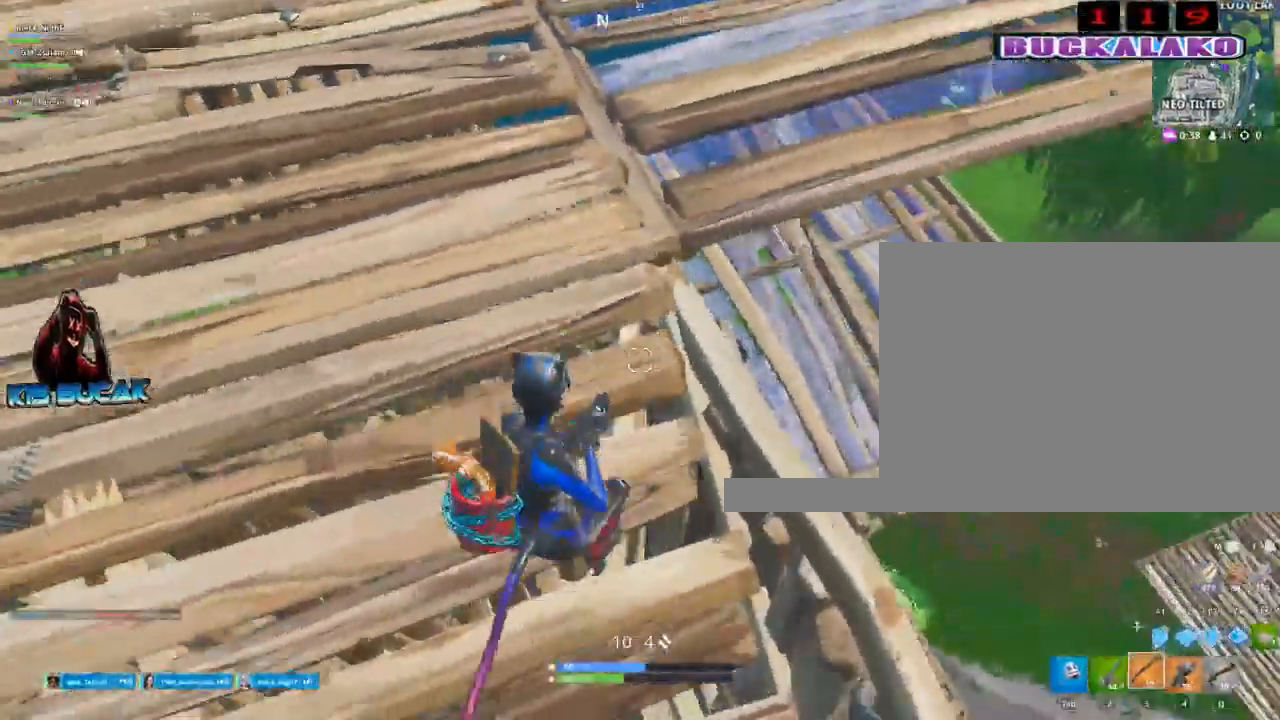
{"keys": [], "mouse": [], "mouse_move": "down", "events": [[17, "s", "up"], [67, "a", "up"], [67, "d", "down"], [250, "w", "down"], [300, "w", "up"], [484, "d", "up"]]}
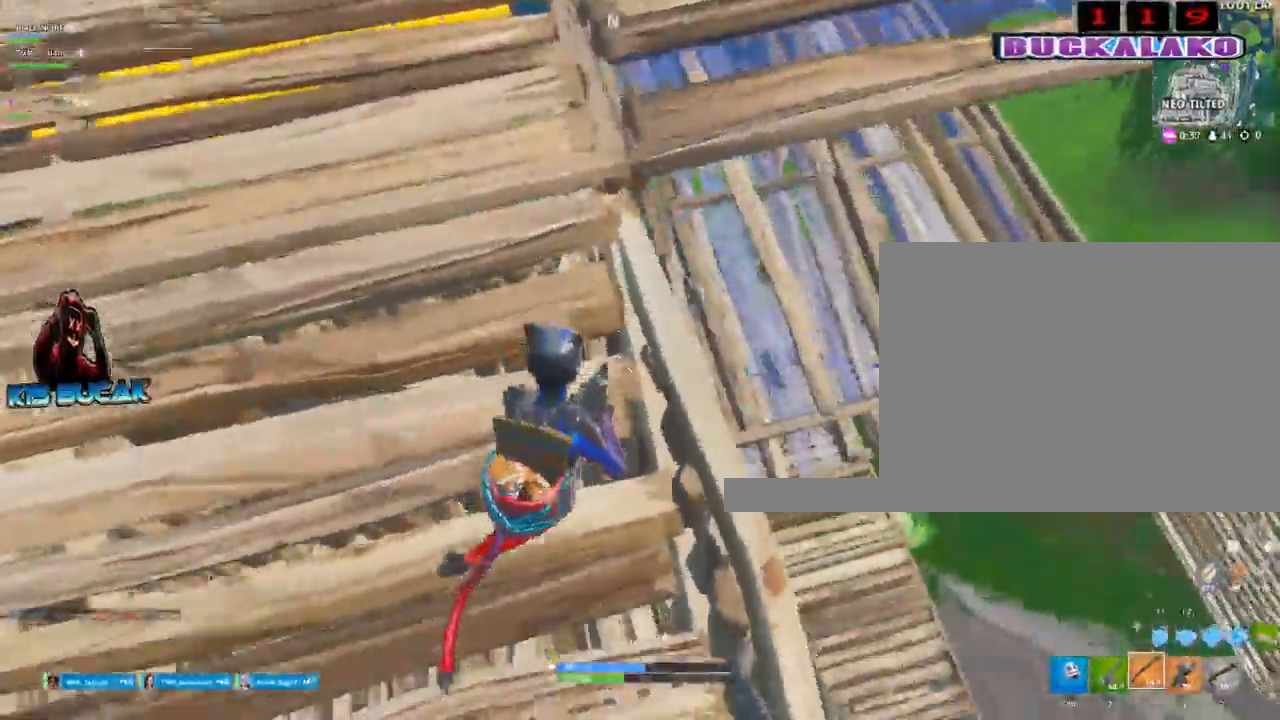
{"keys": ["d", "space"], "mouse": [], "mouse_move": "down-right", "events": [[134, "d", "down"], [267, "s", "down"], [417, "space", "down"], [467, "s", "up"]]}
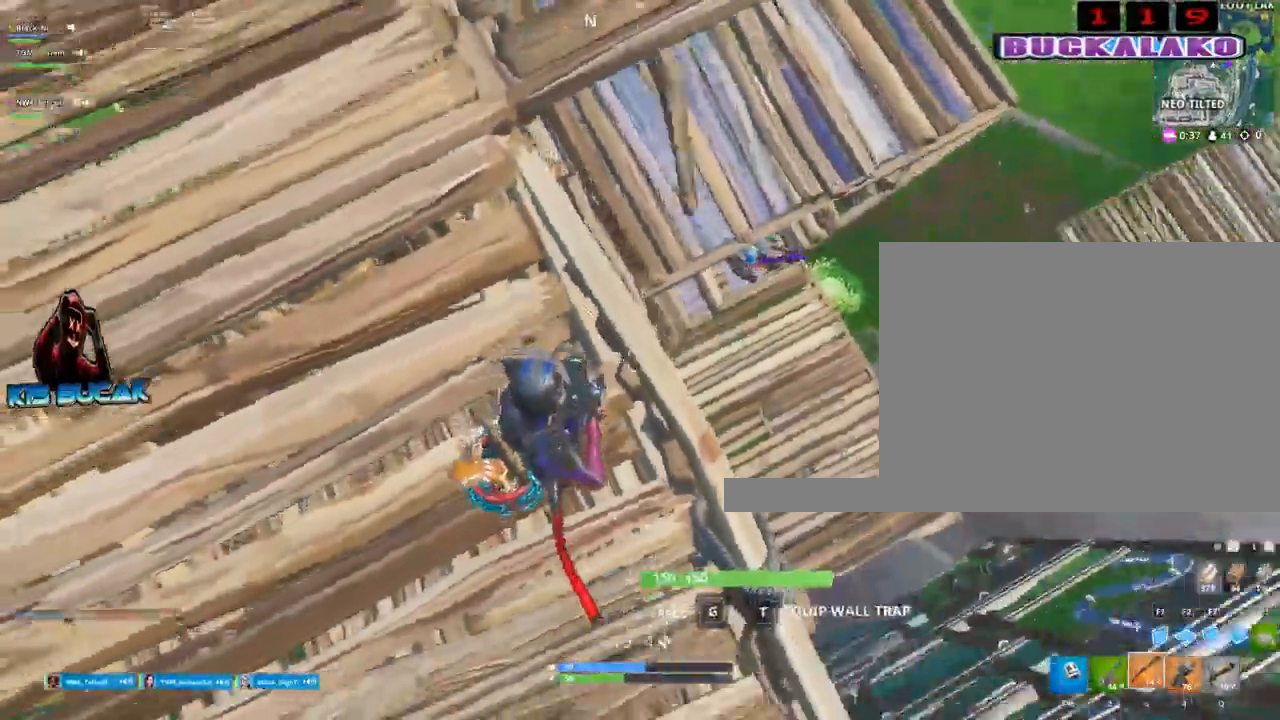
{"keys": ["d", "w"], "mouse": [], "mouse_move": "left", "events": [[50, "space", "up"], [234, "w", "down"]]}
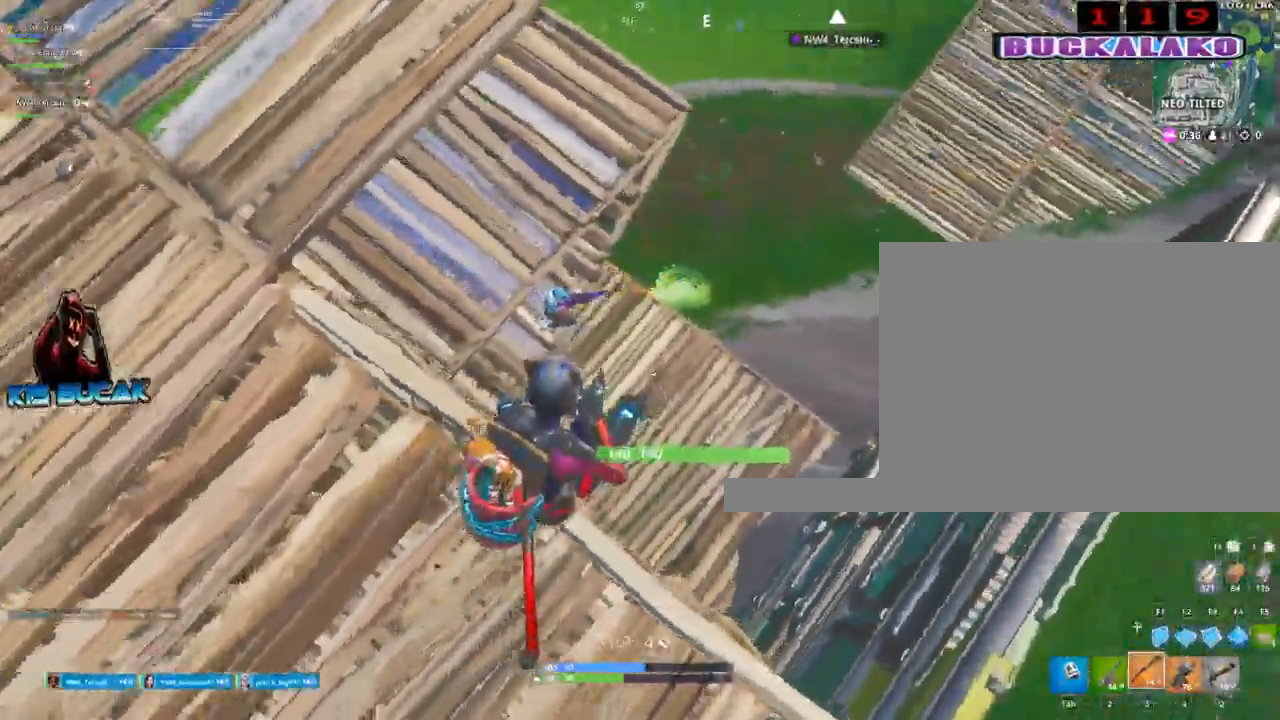
{"keys": ["d"], "mouse": [], "events": [[17, "d", "up"], [167, "w", "up"], [250, "mouse_left", "down"], [300, "d", "down"], [350, "2", "down"], [400, "mouse_left", "up"], [450, "2", "up"]]}
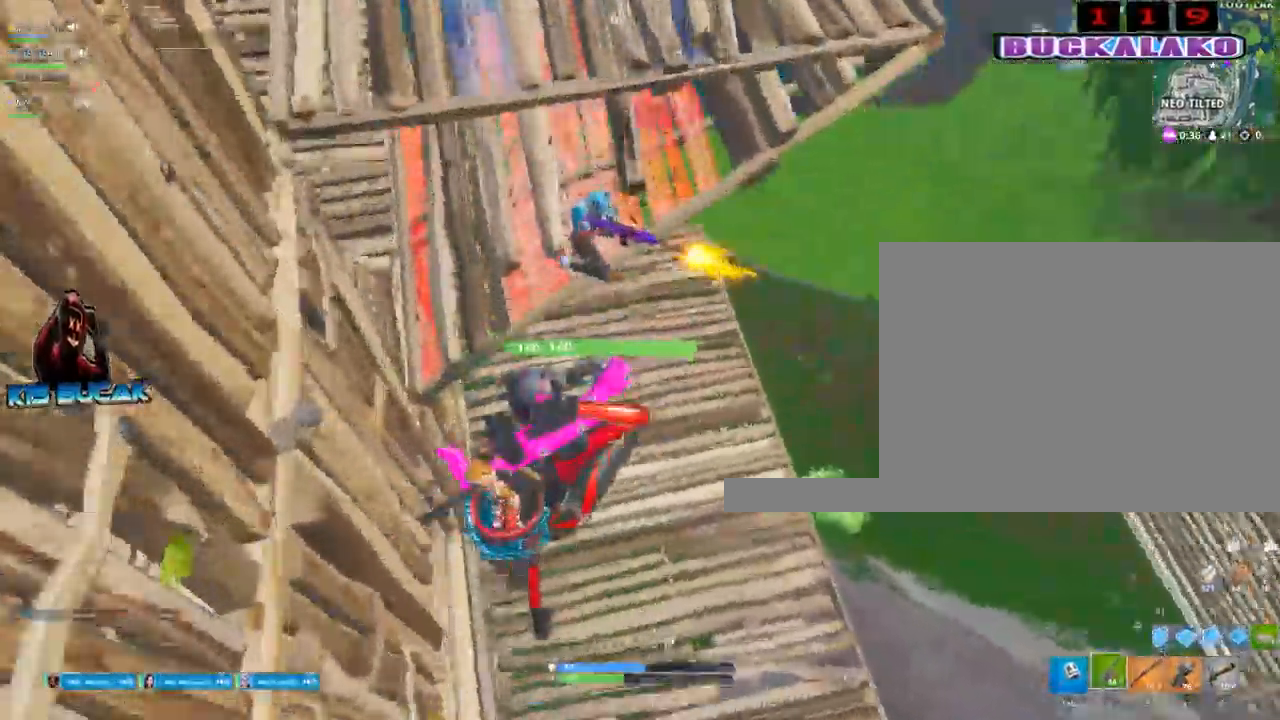
{"keys": ["a"], "mouse": ["left"], "mouse_move": "still", "events": [[34, "a", "down"], [84, "d", "up"], [84, "mouse_left", "down"], [84, "w", "down"], [500, "w", "up"]]}
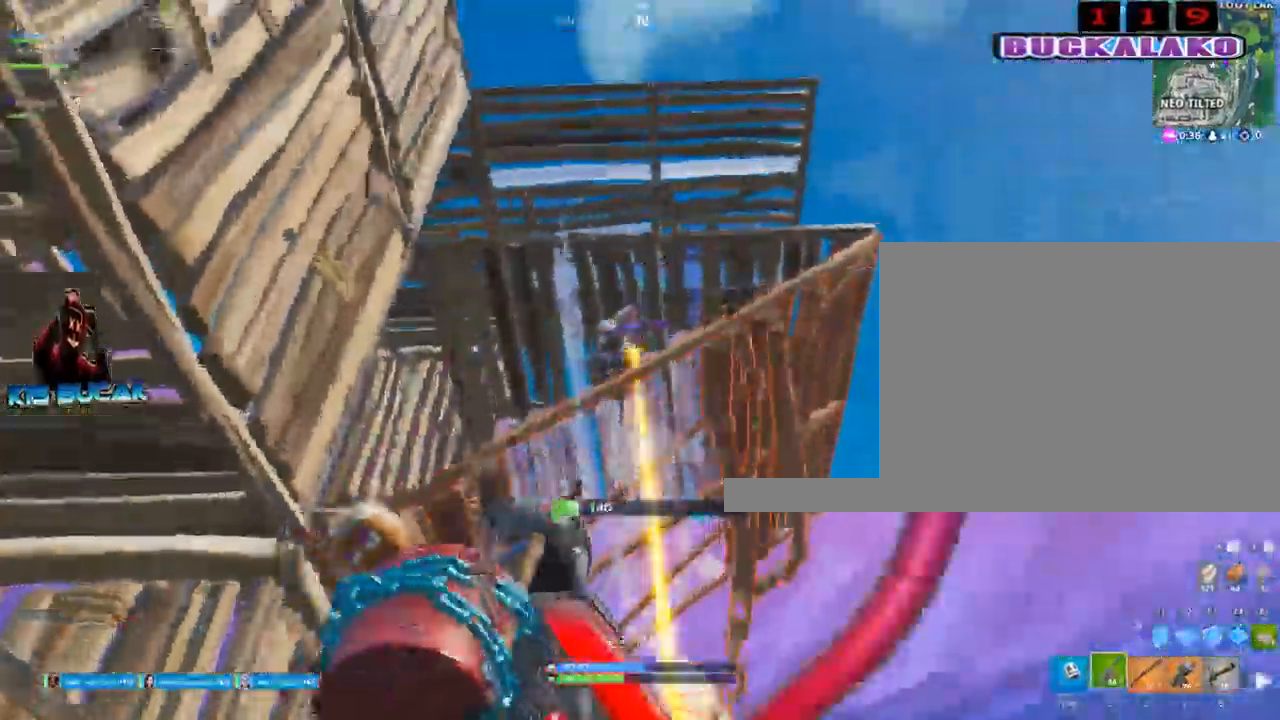
{"keys": ["d"], "mouse": ["left"], "mouse_move": "still", "events": [[250, "a", "up"], [284, "d", "down"]]}
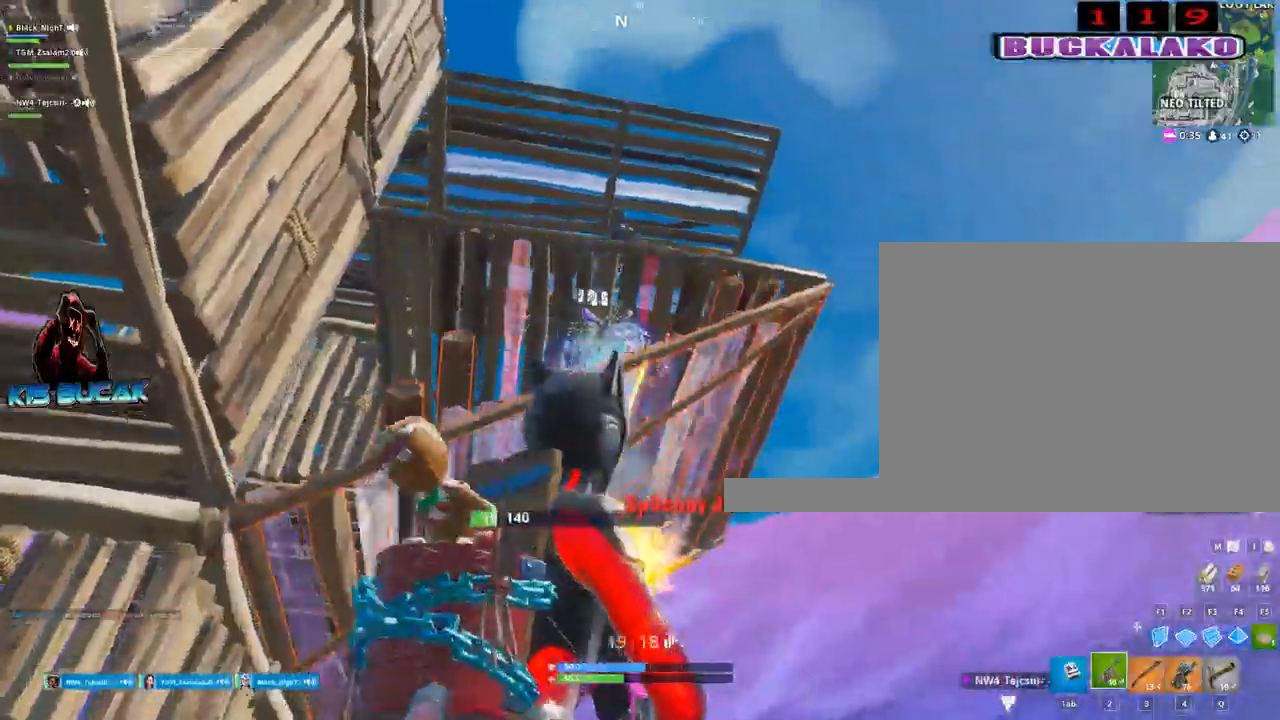
{"keys": ["a"], "mouse": [], "mouse_move": "down-right", "events": [[17, "a", "down"], [67, "d", "up"], [117, "space", "down"], [250, "space", "up"], [300, "mouse_left", "up"], [350, "3", "down"], [400, "3", "up"]]}
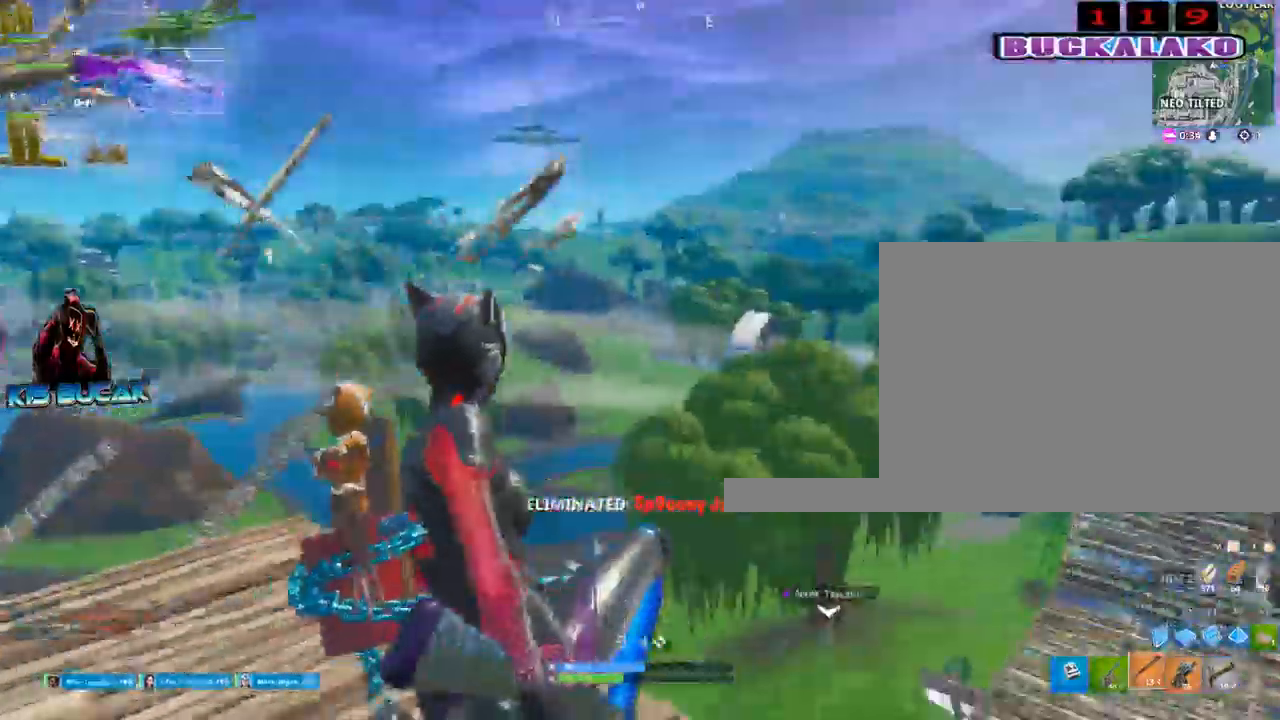
{"keys": ["w"], "mouse": [], "mouse_move": "left", "events": [[34, "w", "down"], [134, "a", "up"], [267, "4", "down"], [317, "tab", "down"], [367, "4", "up"], [417, "tab", "up"]]}
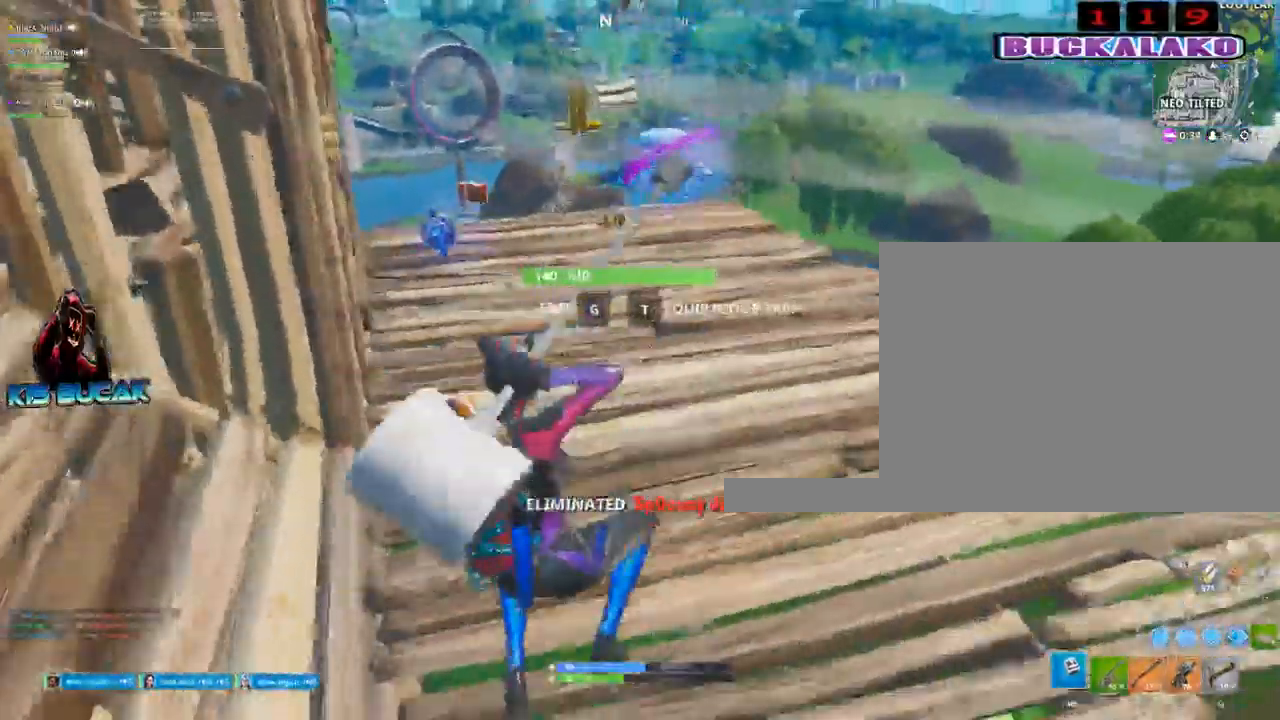
{"keys": ["w"], "mouse": [], "mouse_move": "down-left", "events": []}
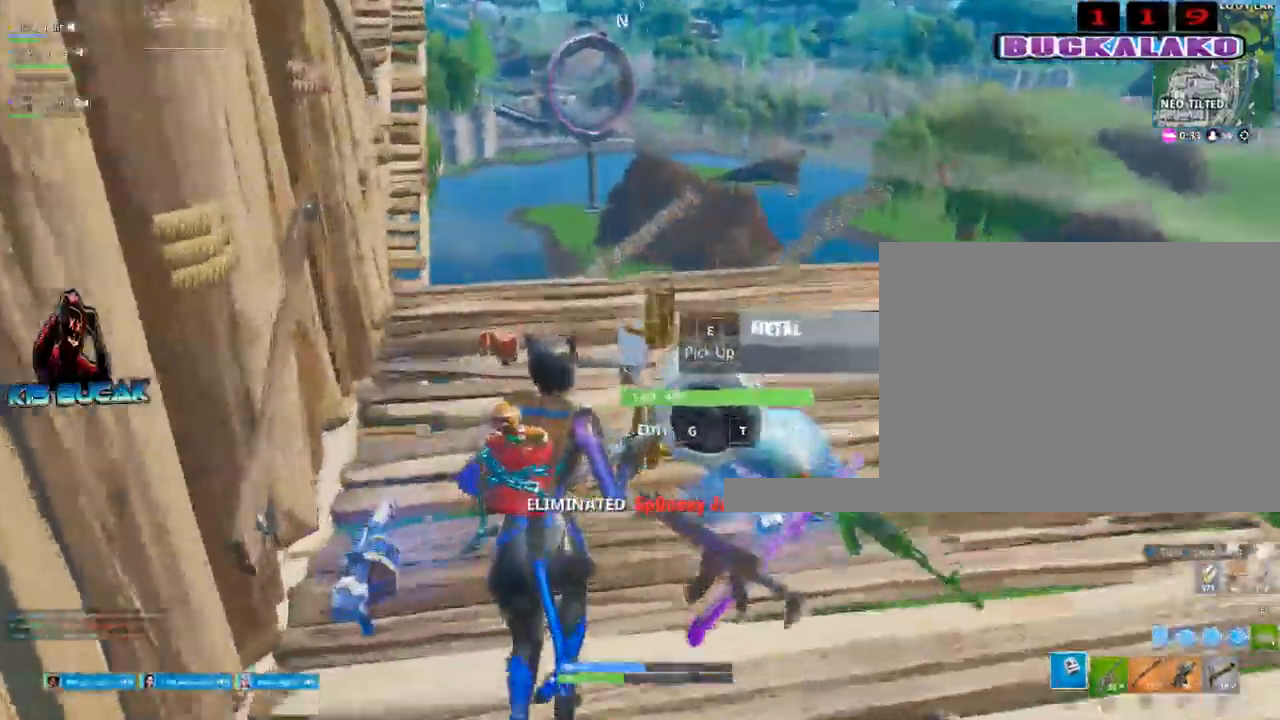
{"keys": ["d", "w"], "mouse": [], "mouse_move": "right", "events": [[17, "a", "down"], [167, "a", "up"], [250, "d", "down"], [400, "a", "down"], [484, "a", "up"]]}
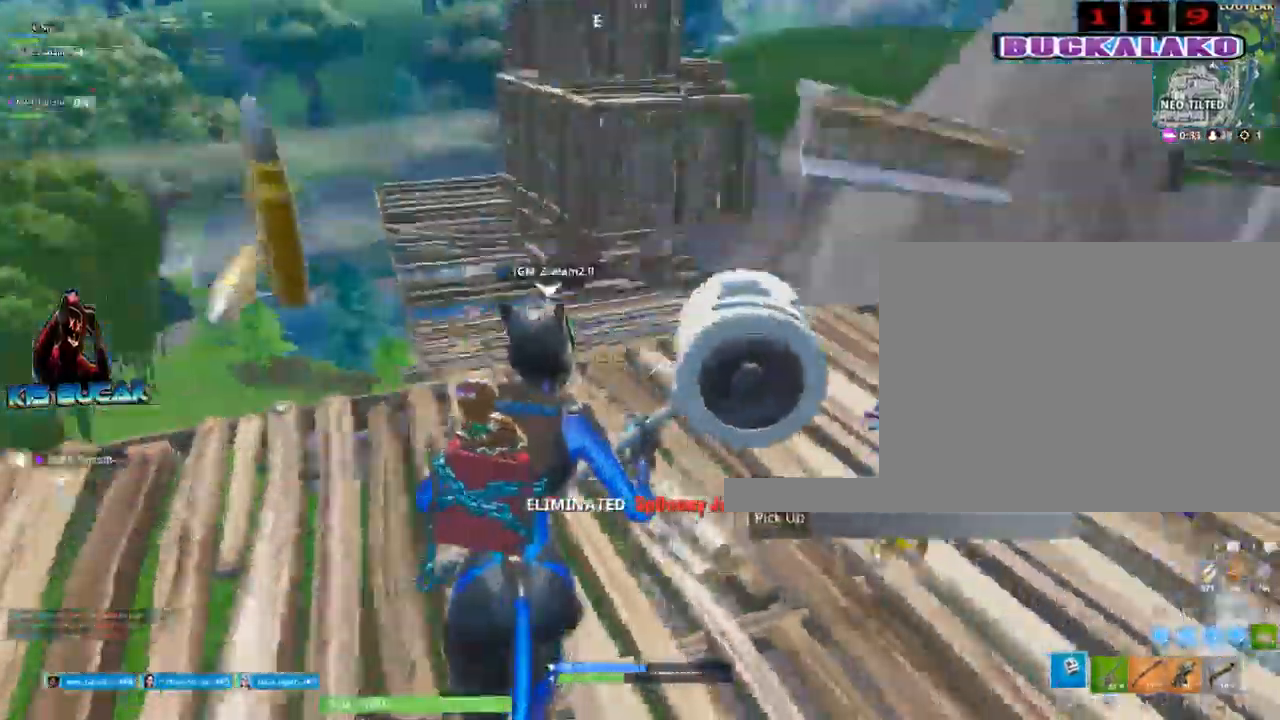
{"keys": ["w"], "mouse": [], "events": [[267, "d", "up"]]}
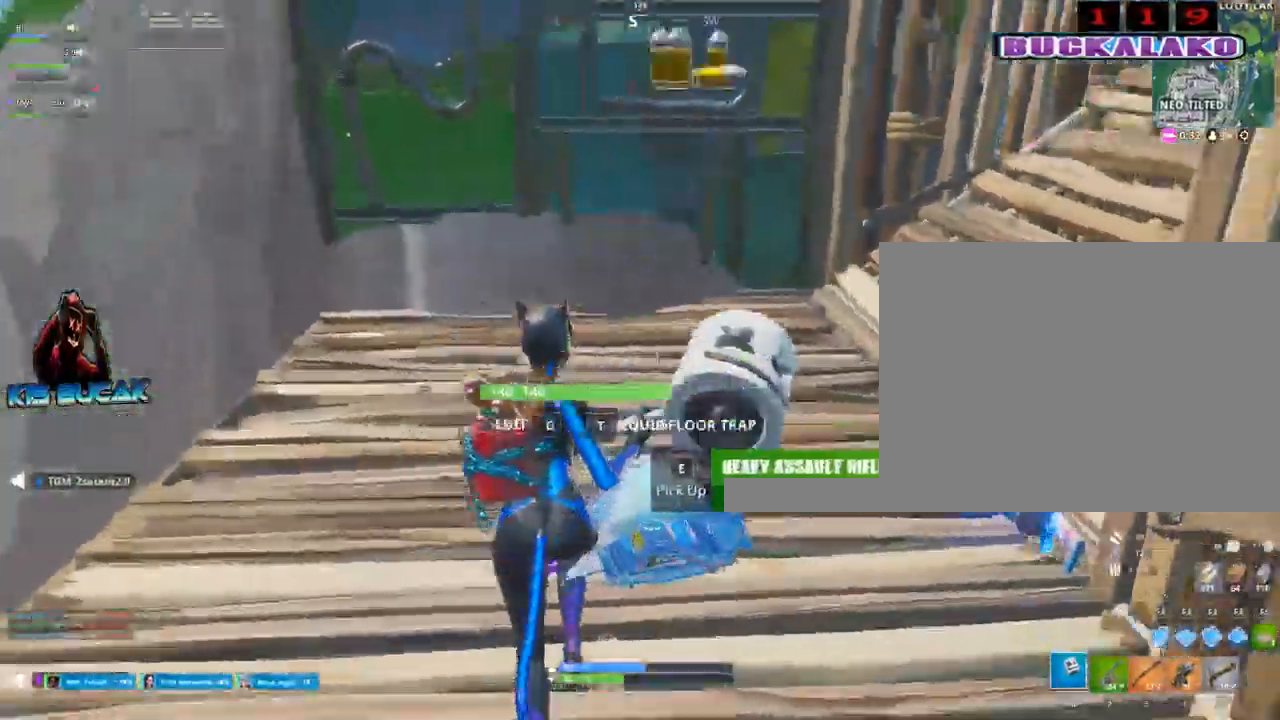
{"keys": ["w"], "mouse": [], "events": [[200, "4", "down"], [234, "tab", "down"], [284, "4", "up"], [334, "tab", "up"]]}
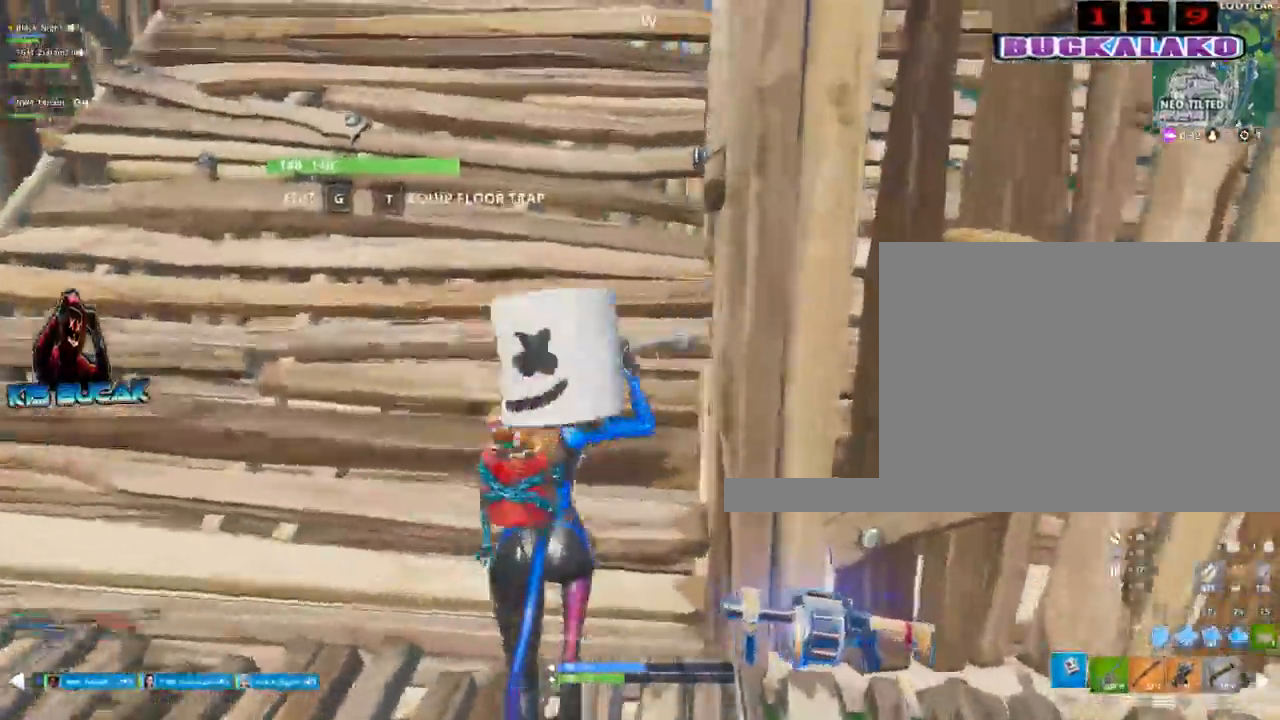
{"keys": ["w"], "mouse": [], "events": [[17, "w", "up"], [67, "a", "down"], [300, "w", "down"], [450, "a", "up"]]}
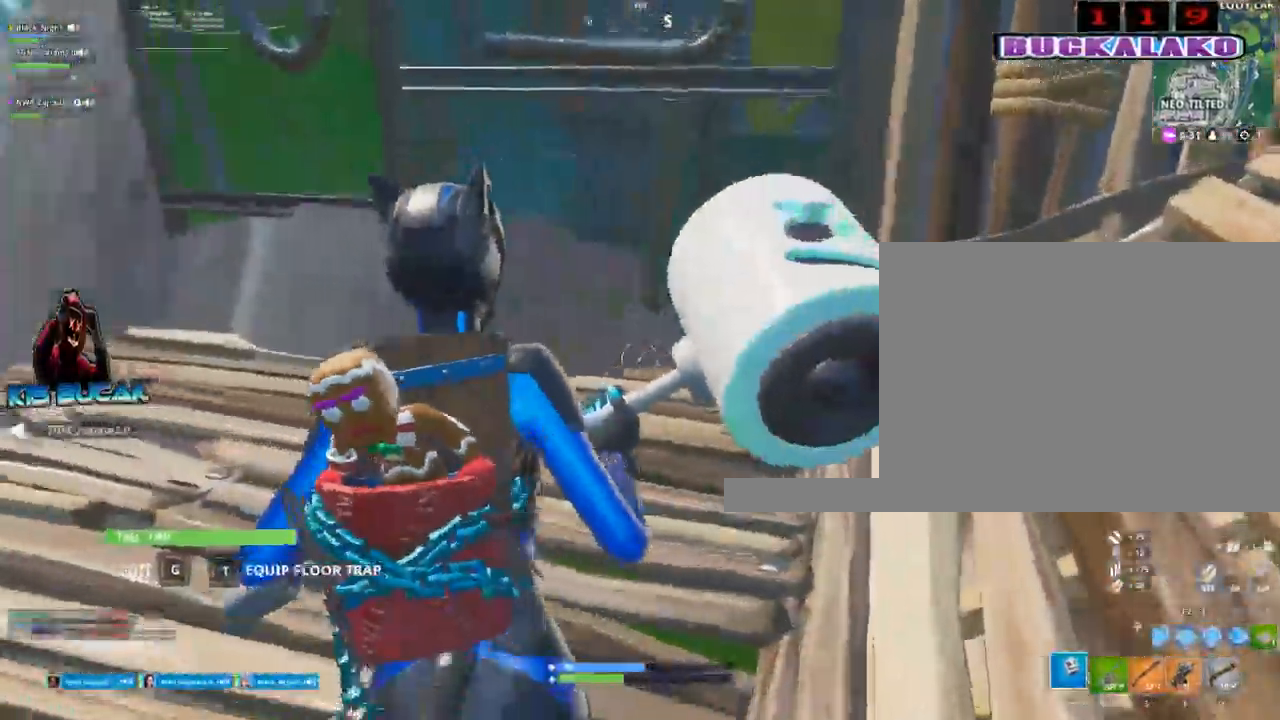
{"keys": [], "mouse": [], "mouse_move": "left", "events": [[184, "w", "up"], [317, "1", "down"], [417, "1", "up"]]}
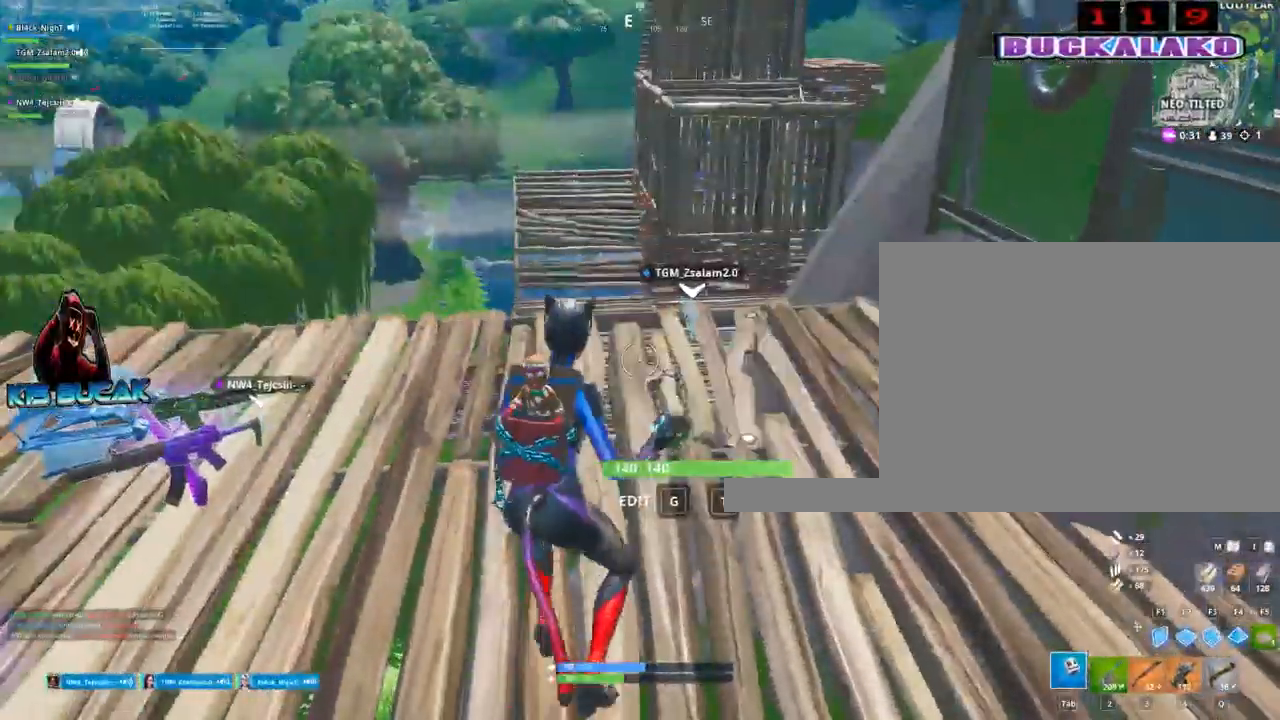
{"keys": ["w"], "mouse": [], "mouse_move": "still", "events": [[334, "w", "down"]]}
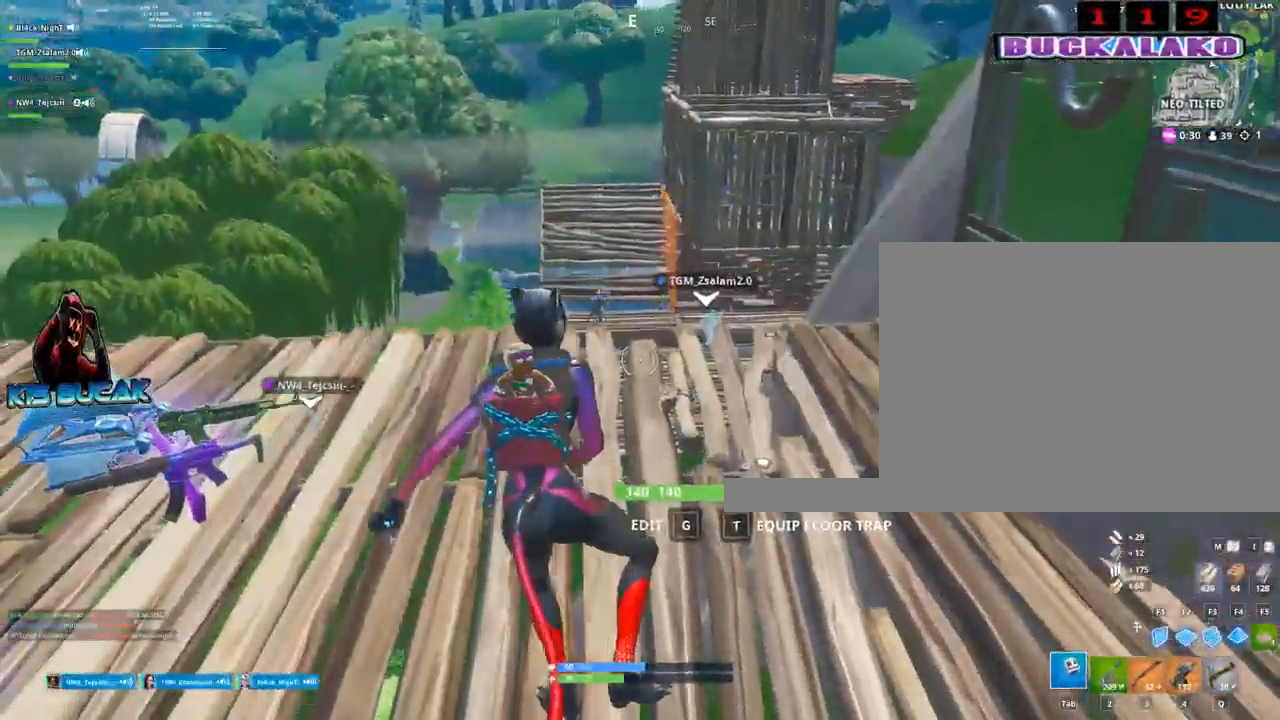
{"keys": ["w"], "mouse": [], "mouse_move": "still", "events": [[250, "3", "down"], [300, "a", "down"], [350, "a", "up"], [450, "3", "up"]]}
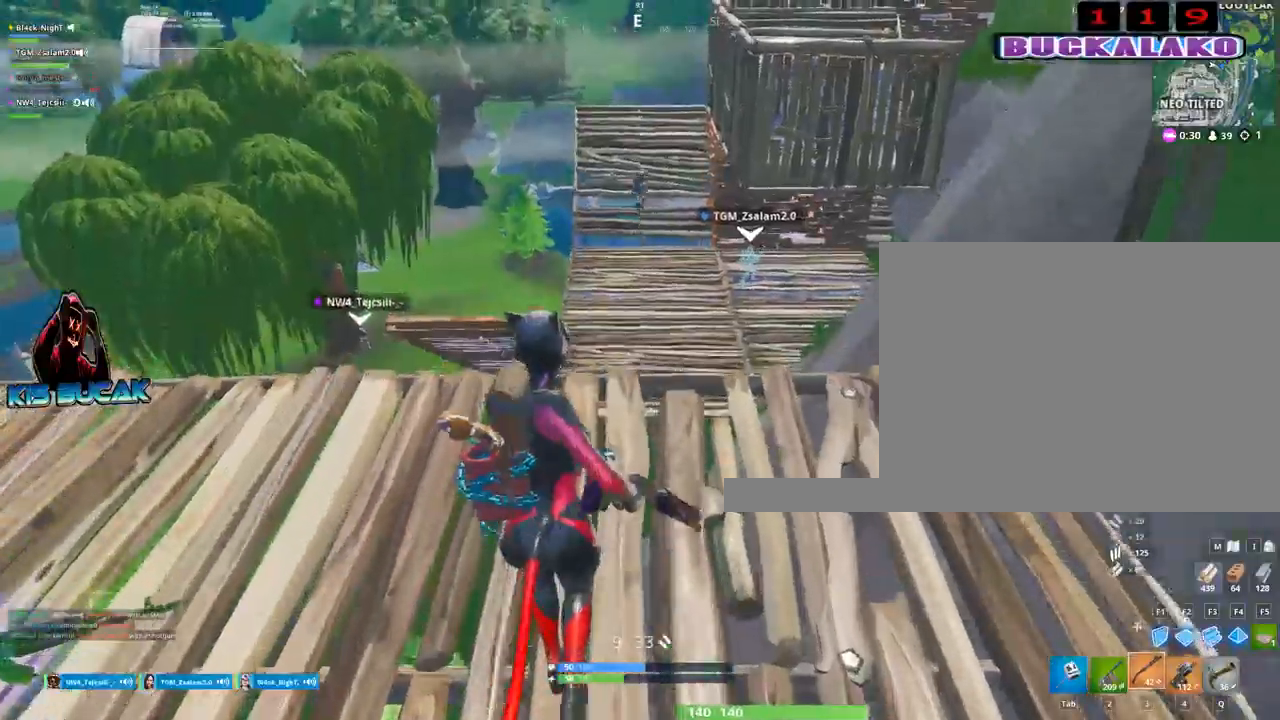
{"keys": [], "mouse": ["left", "right"], "mouse_move": "still", "events": [[84, "a", "down"], [184, "2", "down"], [267, "a", "up"], [317, "2", "up"], [317, "mouse_right", "down"], [317, "v", "down"], [317, "w", "up"], [417, "v", "up"], [467, "mouse_left", "down"]]}
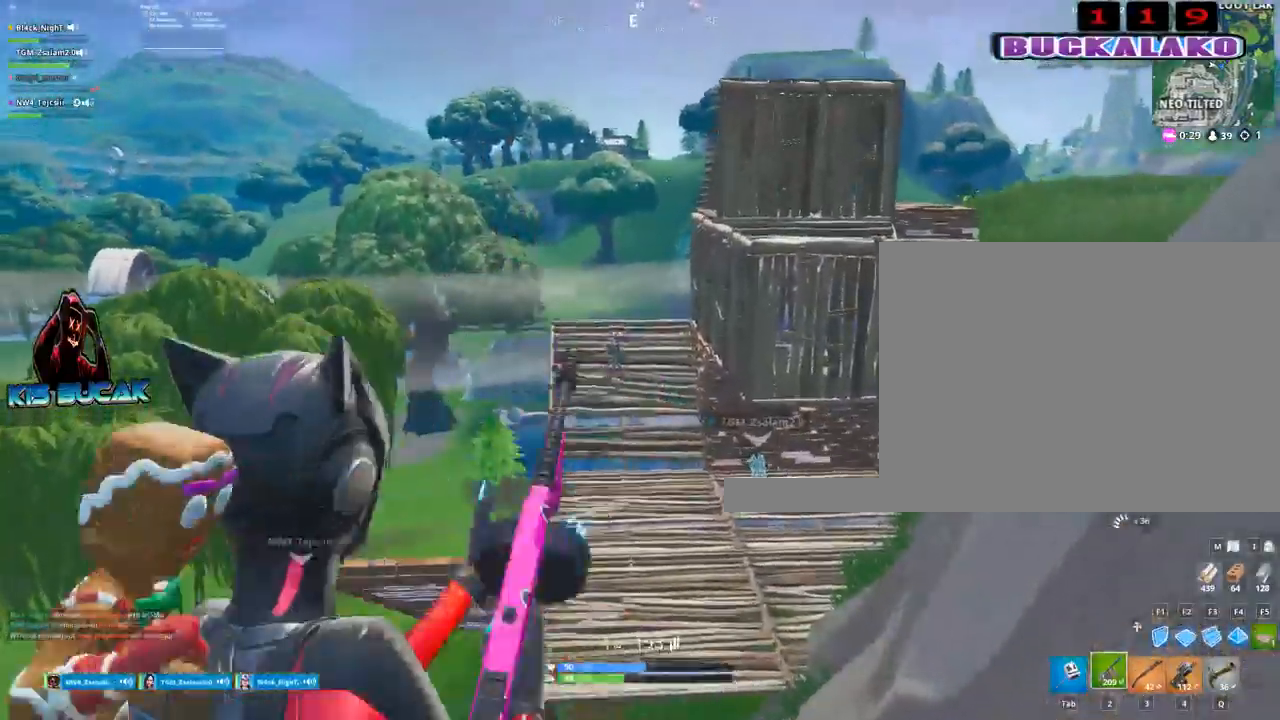
{"keys": ["a", "s"], "mouse": ["left", "right"], "events": [[100, "d", "down"], [250, "d", "up"], [284, "a", "down"], [334, "s", "down"]]}
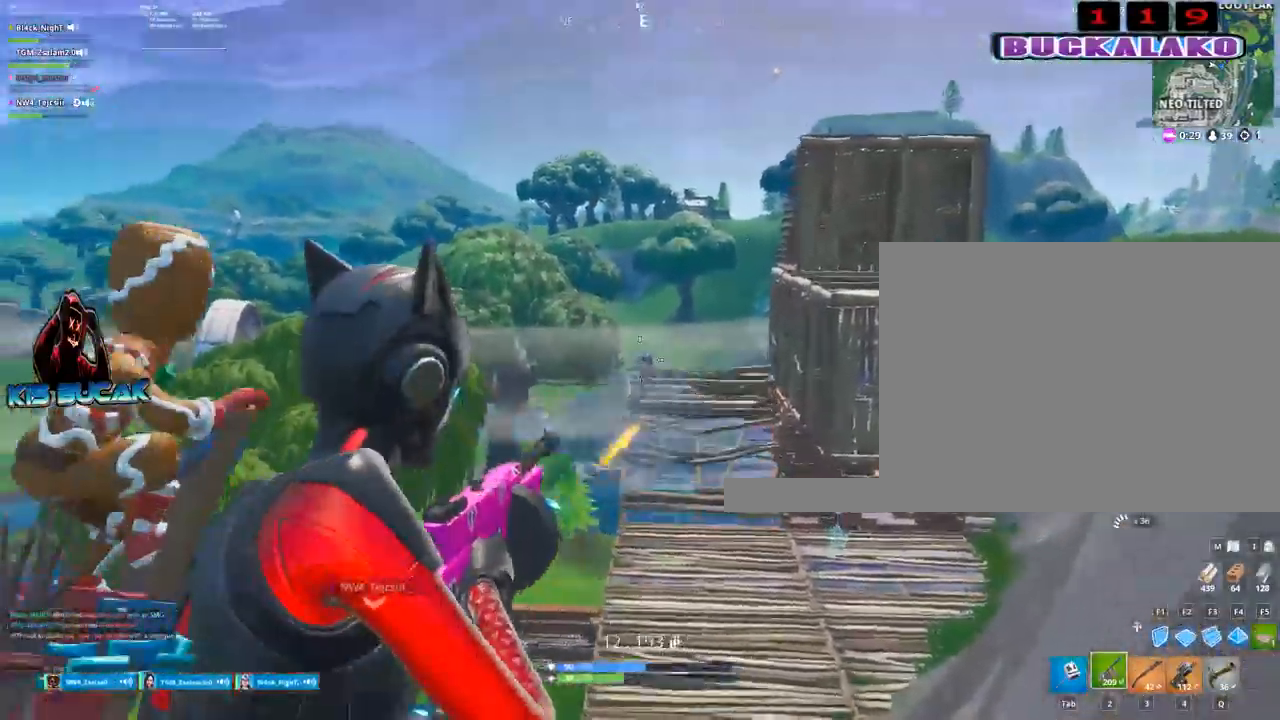
{"keys": ["a"], "mouse": ["left", "right"], "mouse_move": "up-right", "events": [[17, "a", "up"], [67, "s", "up"], [217, "d", "down"], [450, "d", "up"], [500, "a", "down"]]}
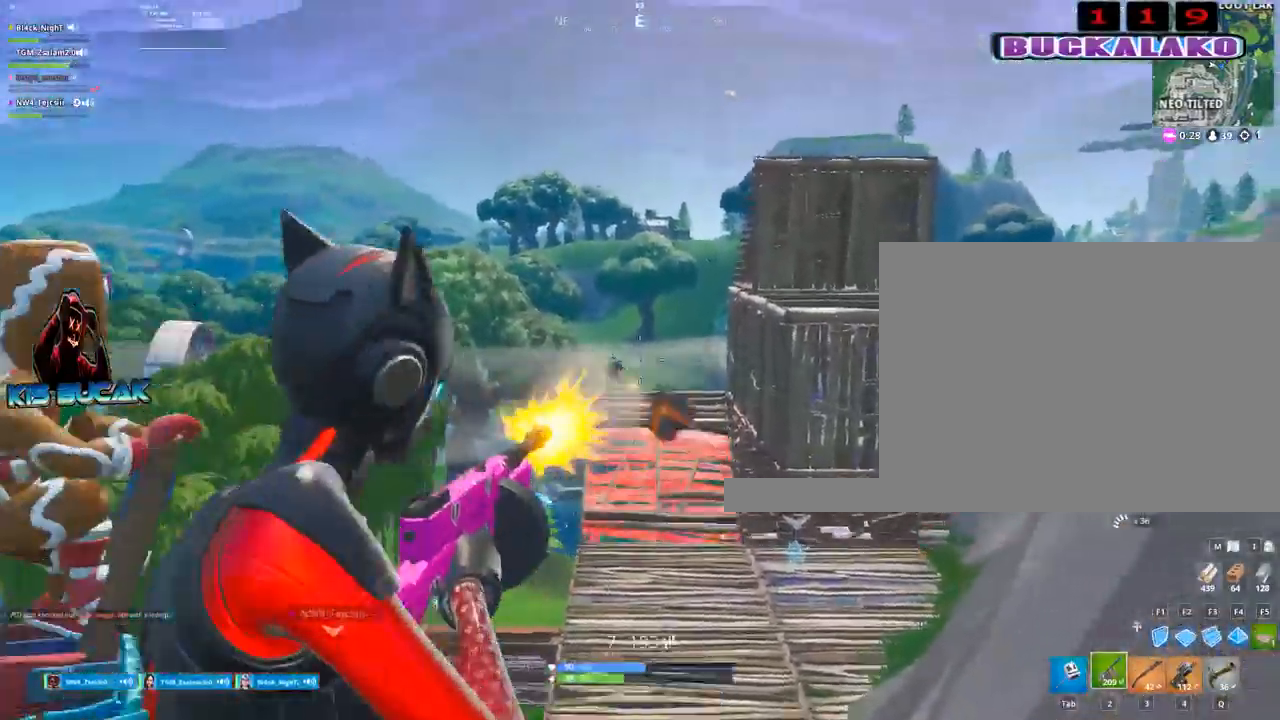
{"keys": ["s"], "mouse": ["left", "right"], "mouse_move": "down", "events": [[234, "a", "up"], [267, "d", "down"], [417, "d", "up"], [500, "s", "down"]]}
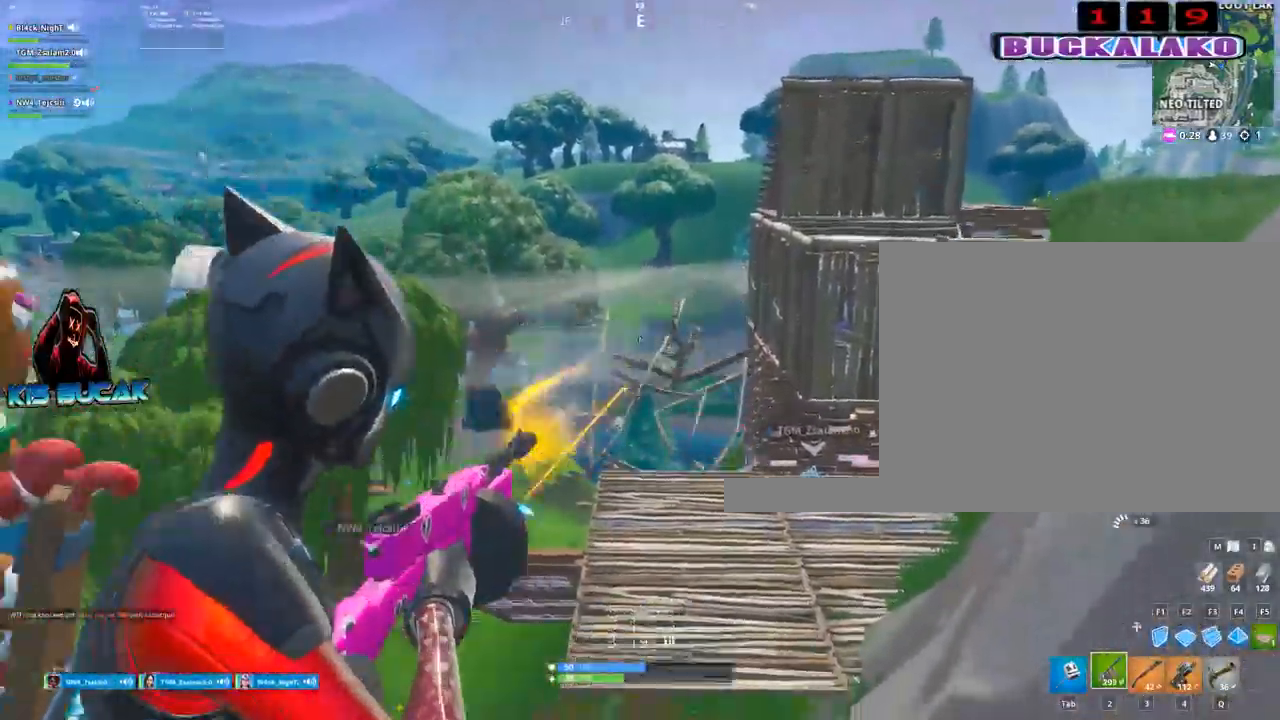
{"keys": ["a", "f", "space", "w"], "mouse": [], "mouse_move": "down-right", "events": [[50, "d", "down"], [50, "s", "up"], [200, "mouse_left", "up"], [200, "mouse_right", "up"], [250, "w", "down"], [284, "d", "up"], [334, "a", "down"], [384, "space", "down"], [434, "f", "down"]]}
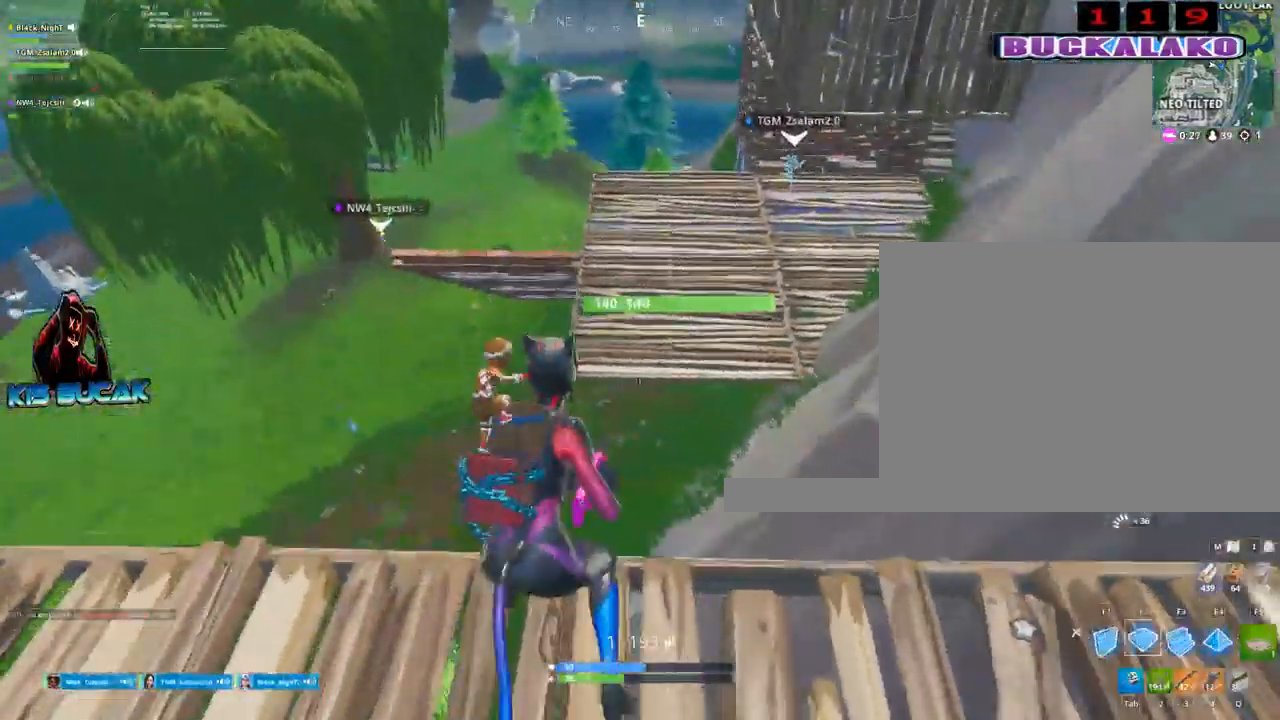
{"keys": ["space", "w"], "mouse": ["left"], "mouse_move": "still", "events": [[17, "f", "up"], [17, "space", "up"], [67, "mouse_left", "down"], [400, "a", "up"], [484, "space", "down"]]}
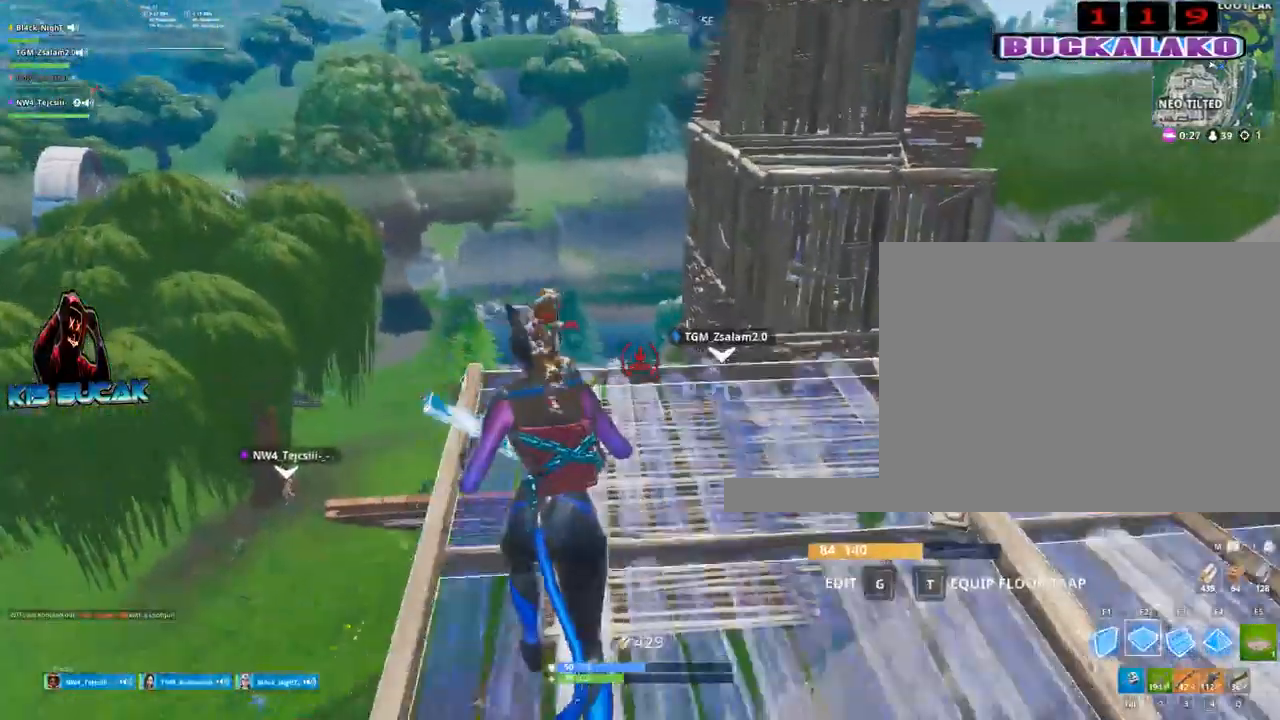
{"keys": ["d", "w"], "mouse": ["left"], "mouse_move": "still", "events": [[134, "space", "up"], [317, "d", "down"]]}